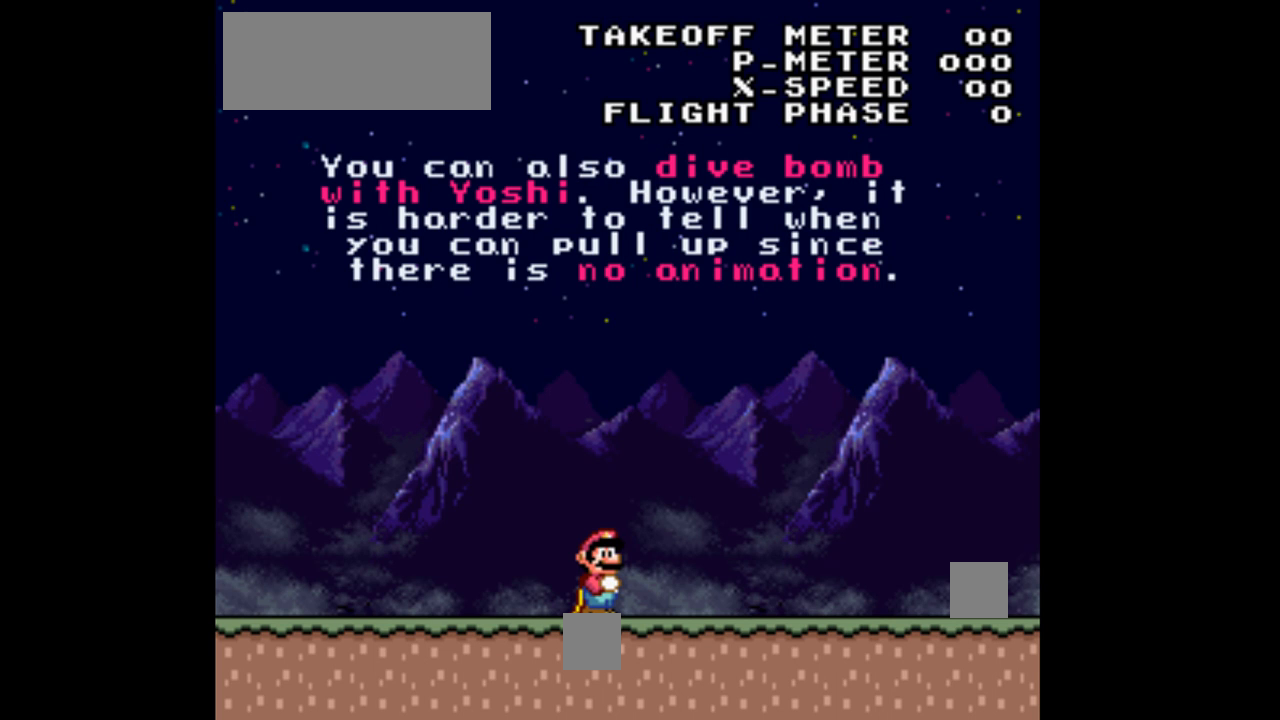
Gameplay with a controller (Nintendo layout); each line is a JSON object with the inputs held at the frame after it. "events" lists button and stick changes between this image and that frame as [ms after this image, input, new state], when the widget could be followed in between. Not read: L1 L3 R1 R3.
{"buttons": ["Y"], "events": []}
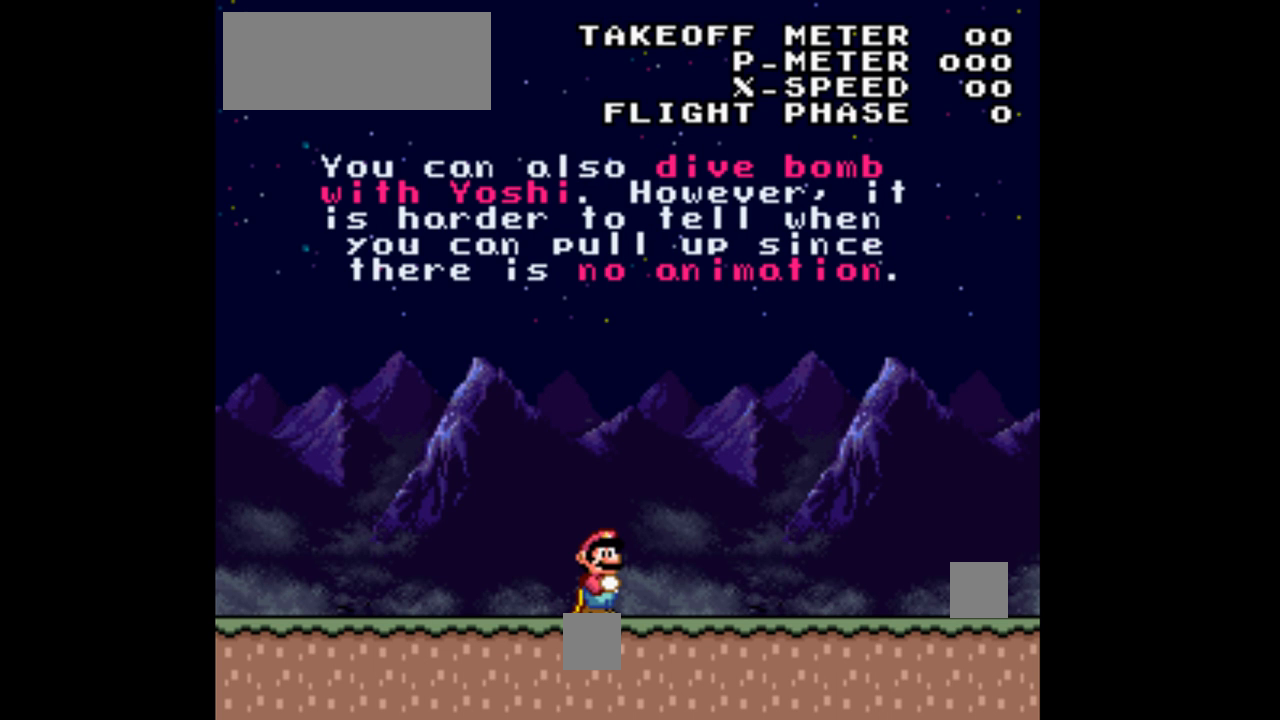
{"buttons": ["Y"], "events": []}
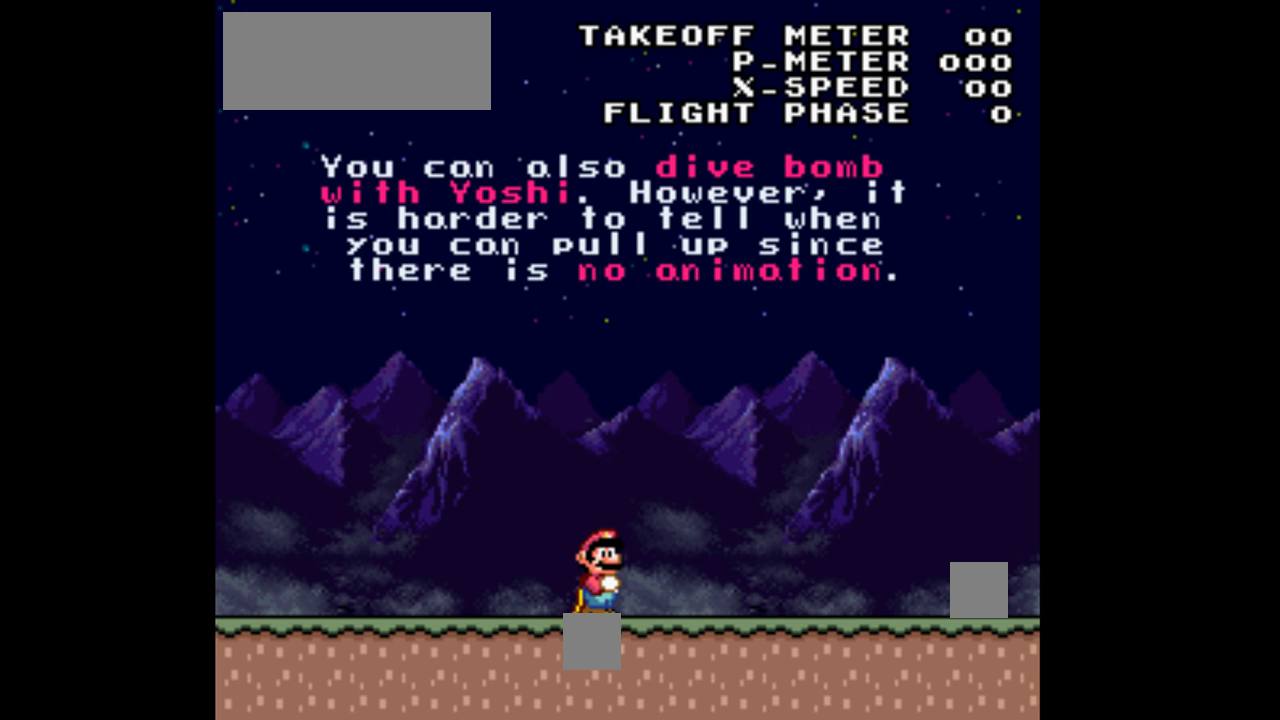
{"buttons": ["Y"], "events": []}
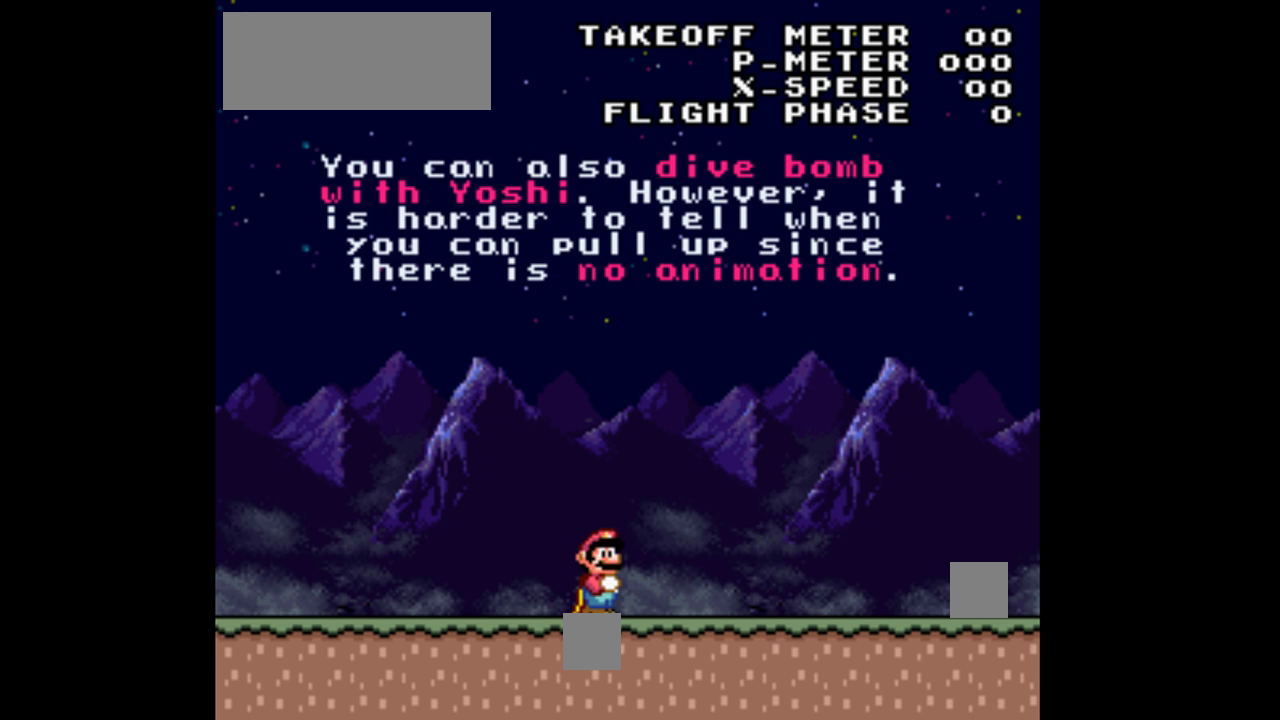
{"buttons": ["Y"], "events": []}
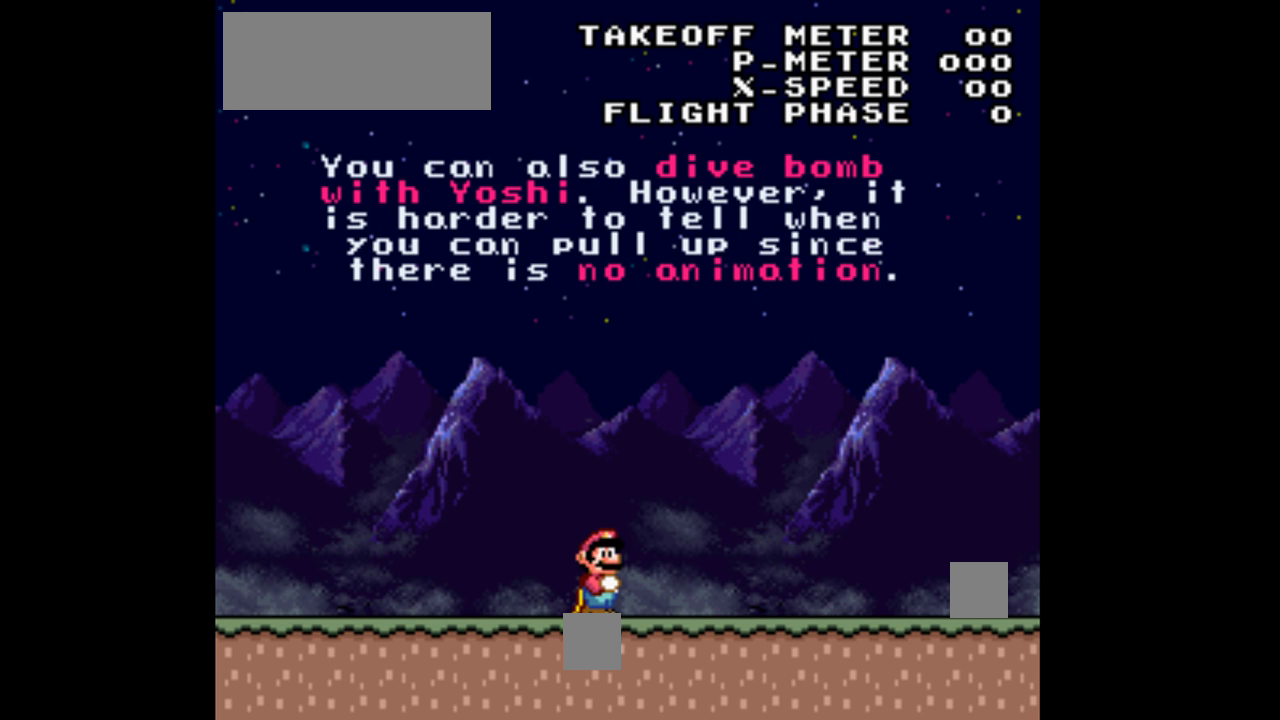
{"buttons": ["Y", "DPAD_LEFT"], "events": [[267, "DPAD_LEFT", "down"]]}
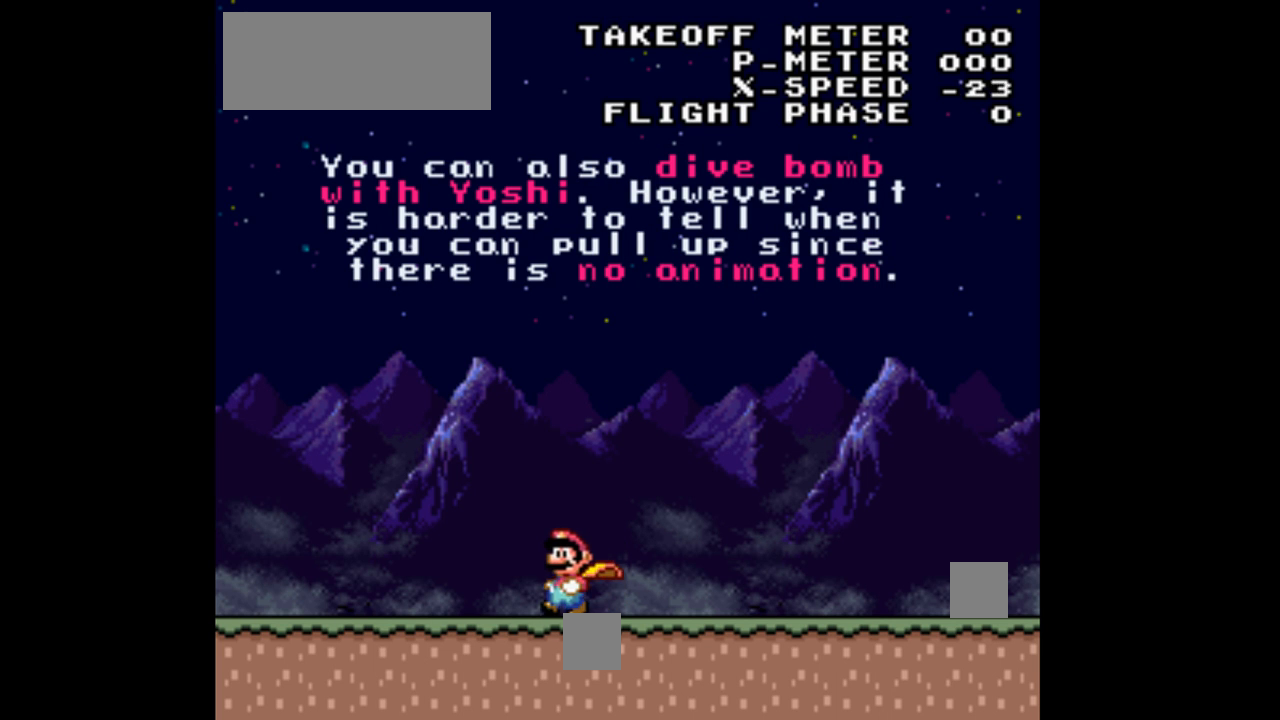
{"buttons": ["Y", "DPAD_LEFT"], "events": []}
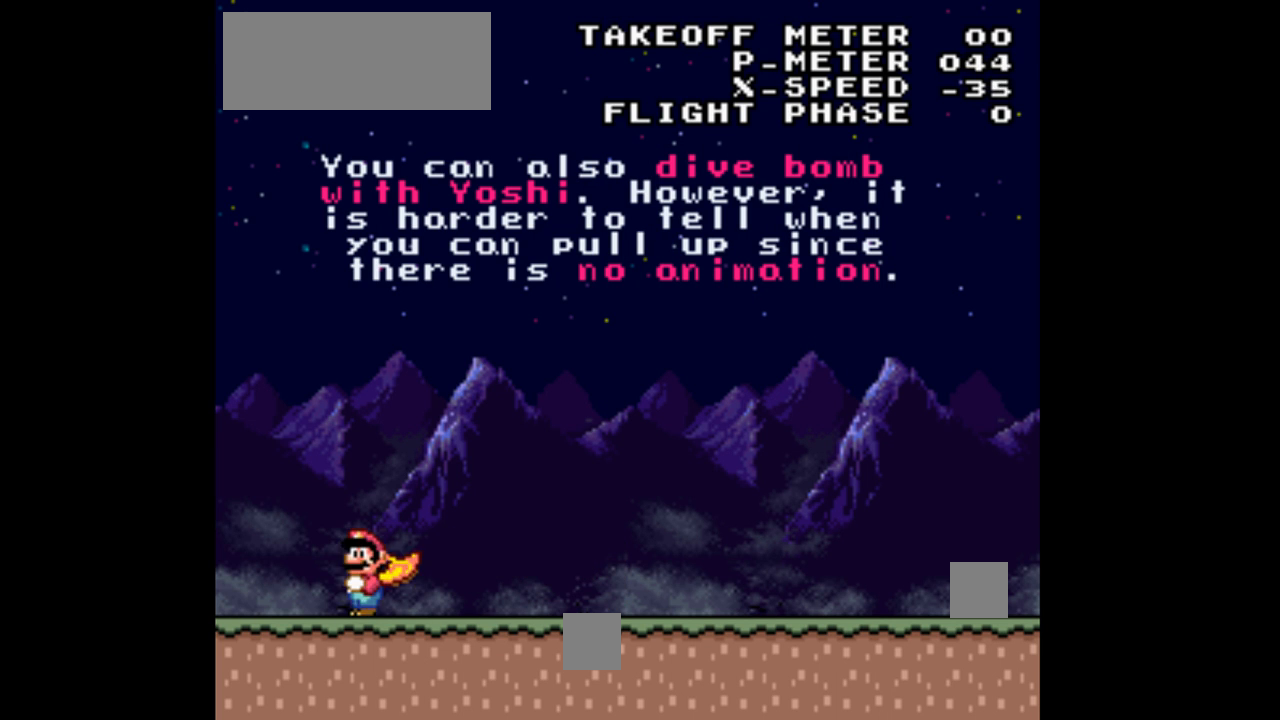
{"buttons": ["Y", "DPAD_RIGHT"], "events": [[67, "DPAD_LEFT", "up"], [233, "DPAD_RIGHT", "down"]]}
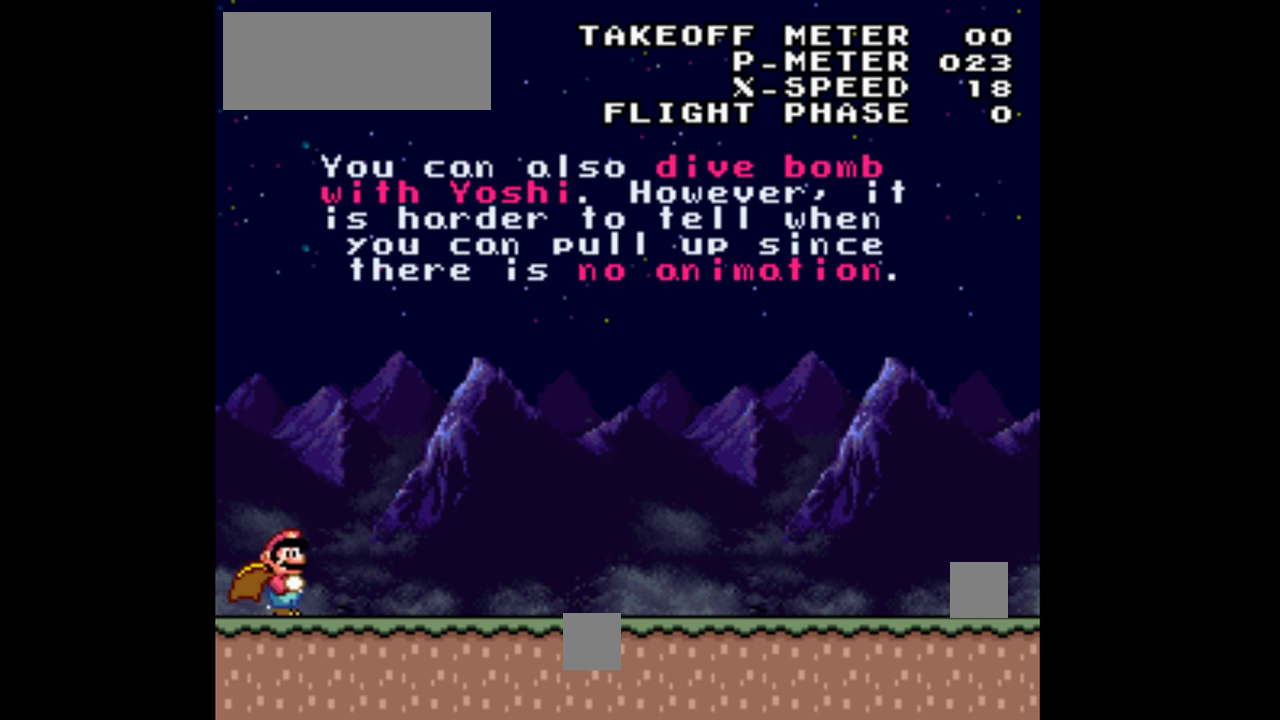
{"buttons": ["Y", "DPAD_RIGHT"], "events": []}
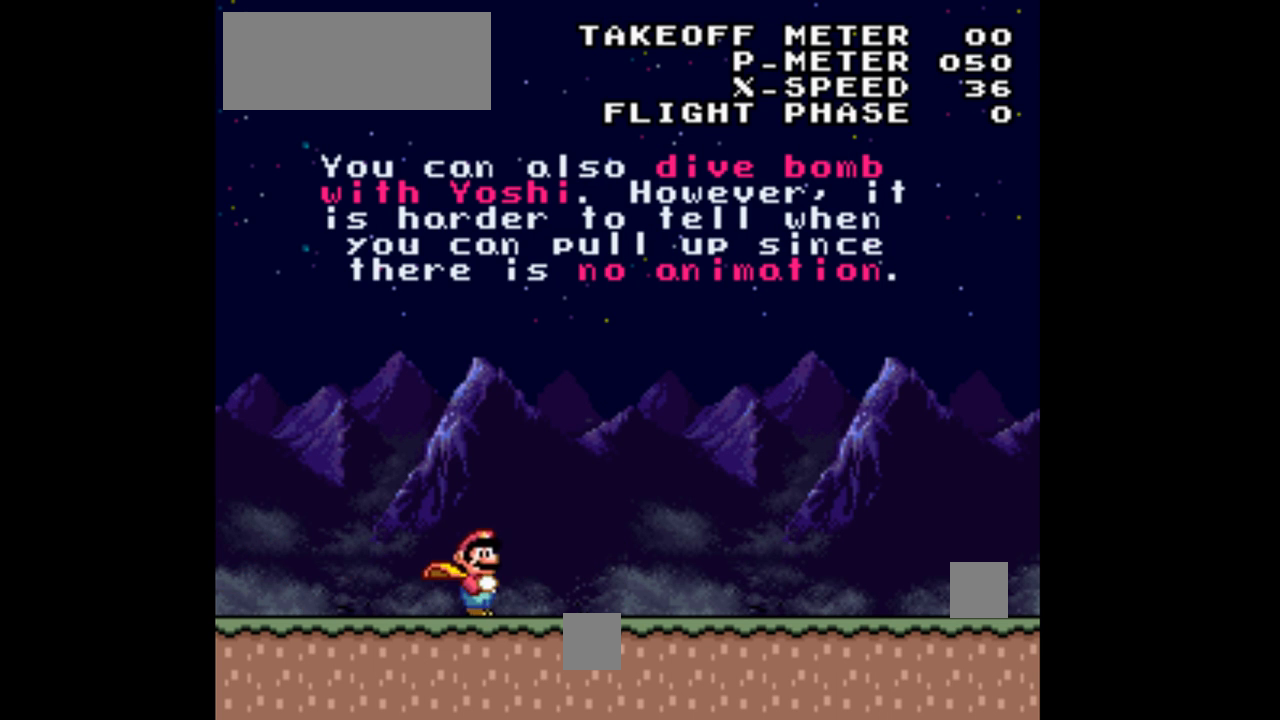
{"buttons": ["Y", "DPAD_RIGHT"], "events": []}
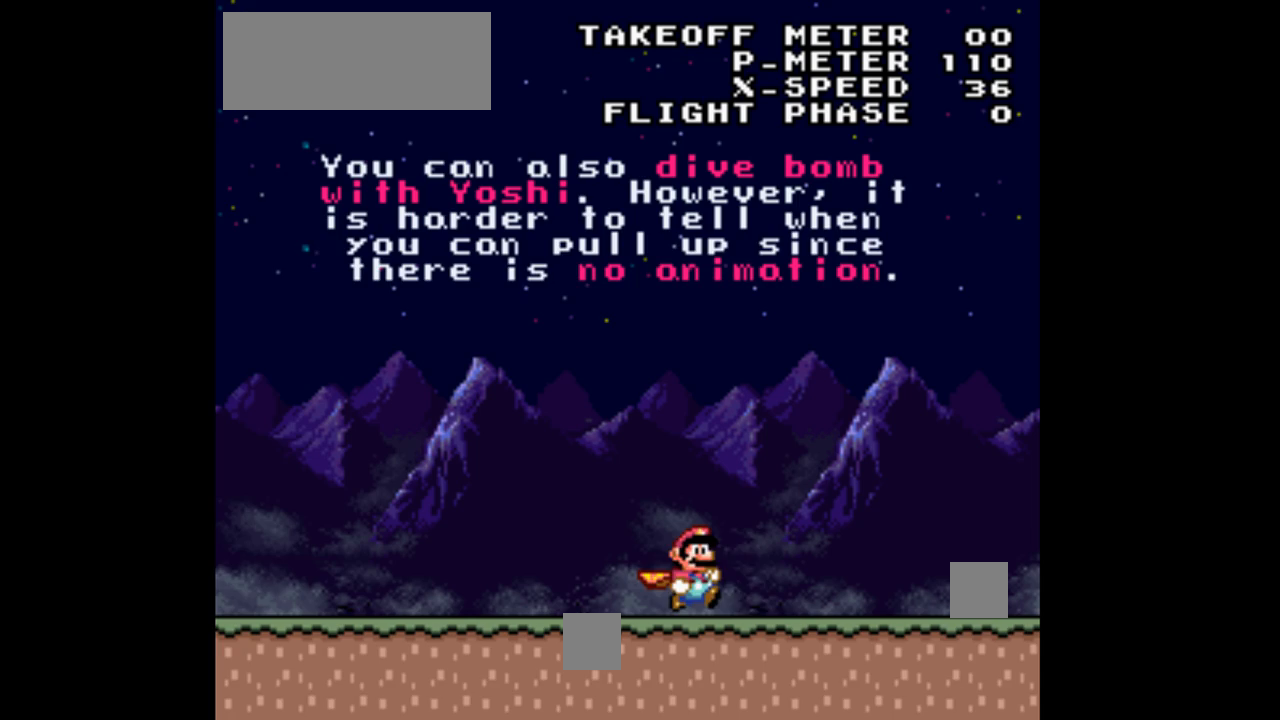
{"buttons": ["Y", "DPAD_RIGHT"], "events": []}
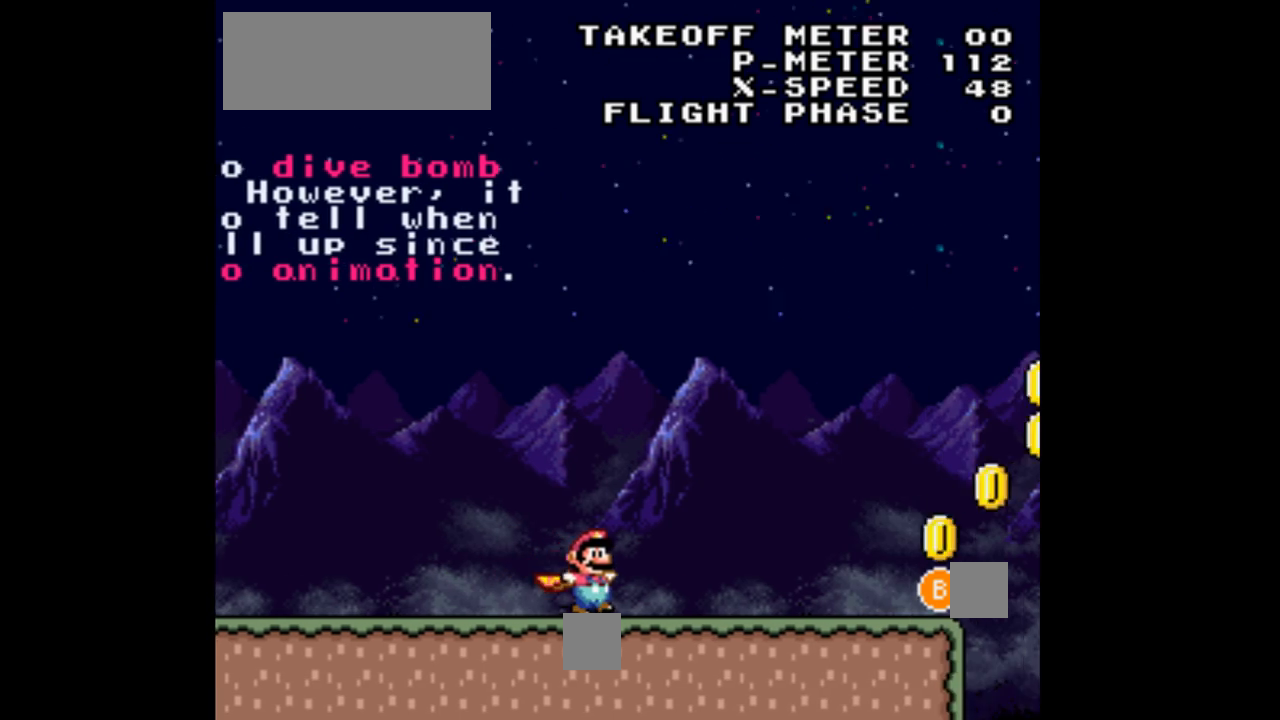
{"buttons": ["Y", "DPAD_RIGHT"], "events": []}
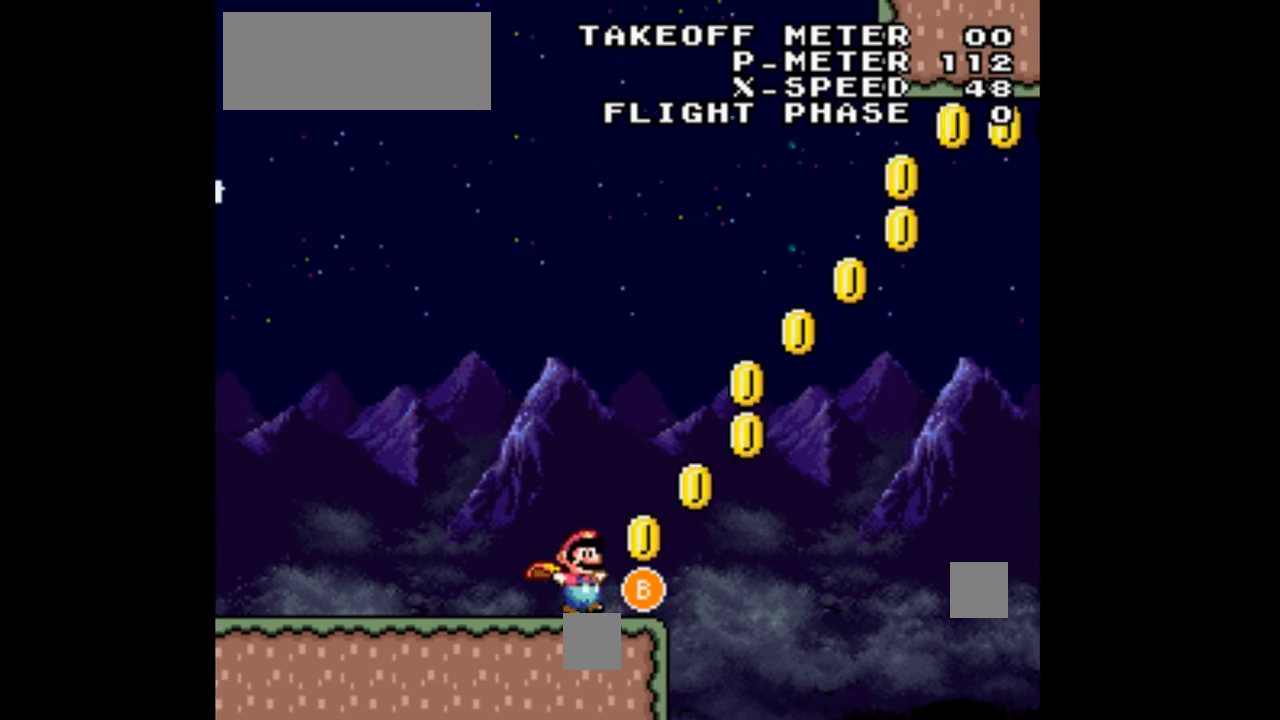
{"buttons": ["B", "Y", "DPAD_RIGHT"], "events": [[67, "B", "down"]]}